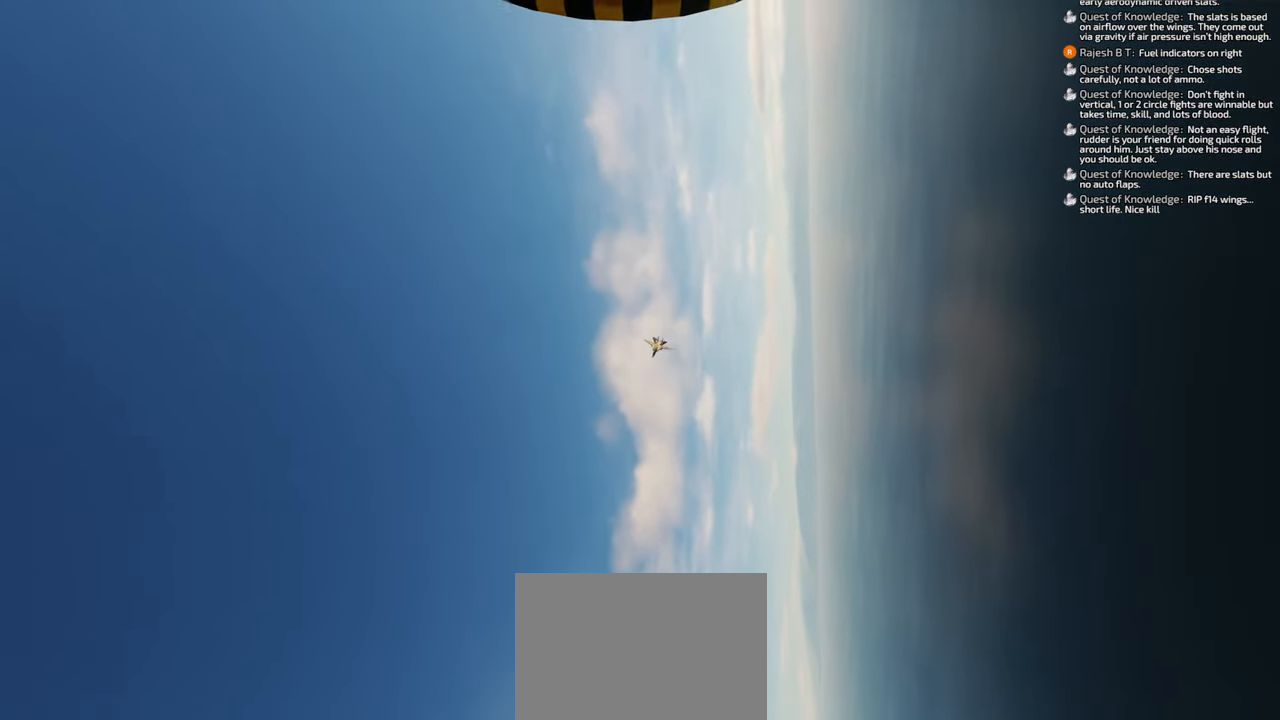
Gameplay with a controller (Xbox layout); each line is a JSON object with the inputs held at the frame after it. "events" lists button and stick changes between this image and that frame as [ms after this image, input, new state], when the widget could be followed in between. Not read: L2 R2.
{"buttons": [], "left_stick": "down", "right_stick": "center", "events": []}
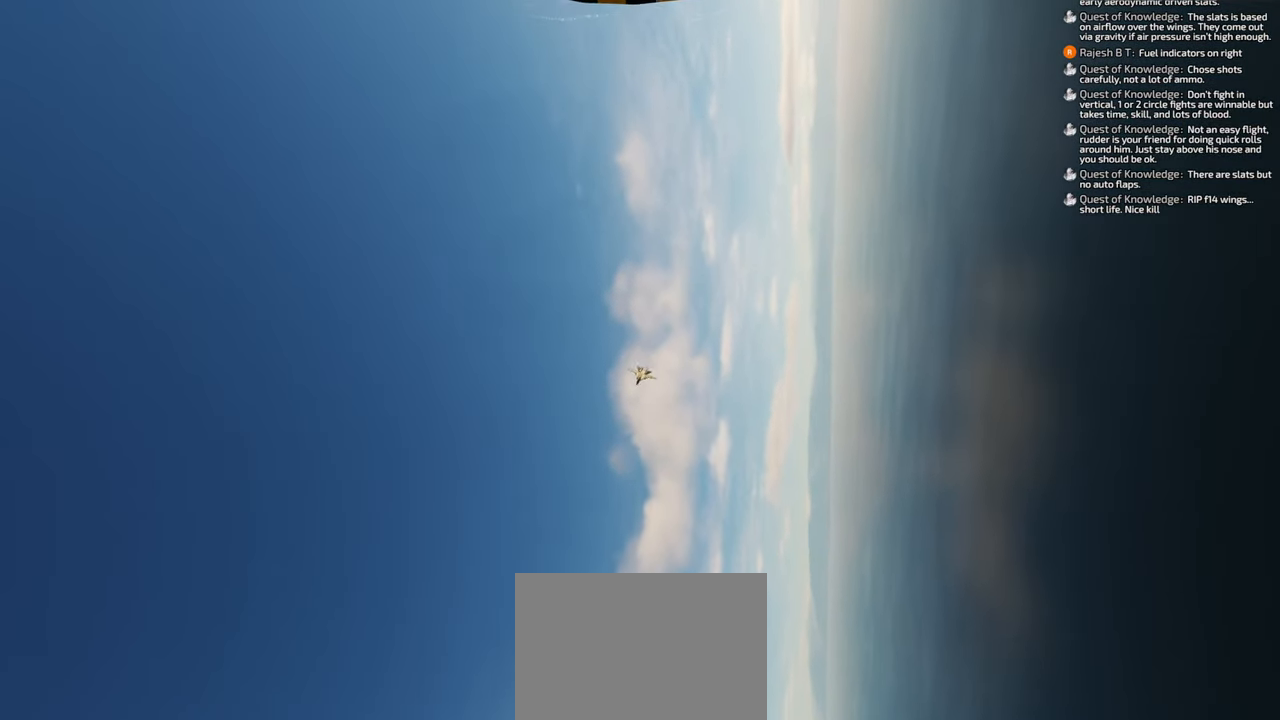
{"buttons": [], "left_stick": "down", "right_stick": "down", "events": [[83, "right_stick", "down"]]}
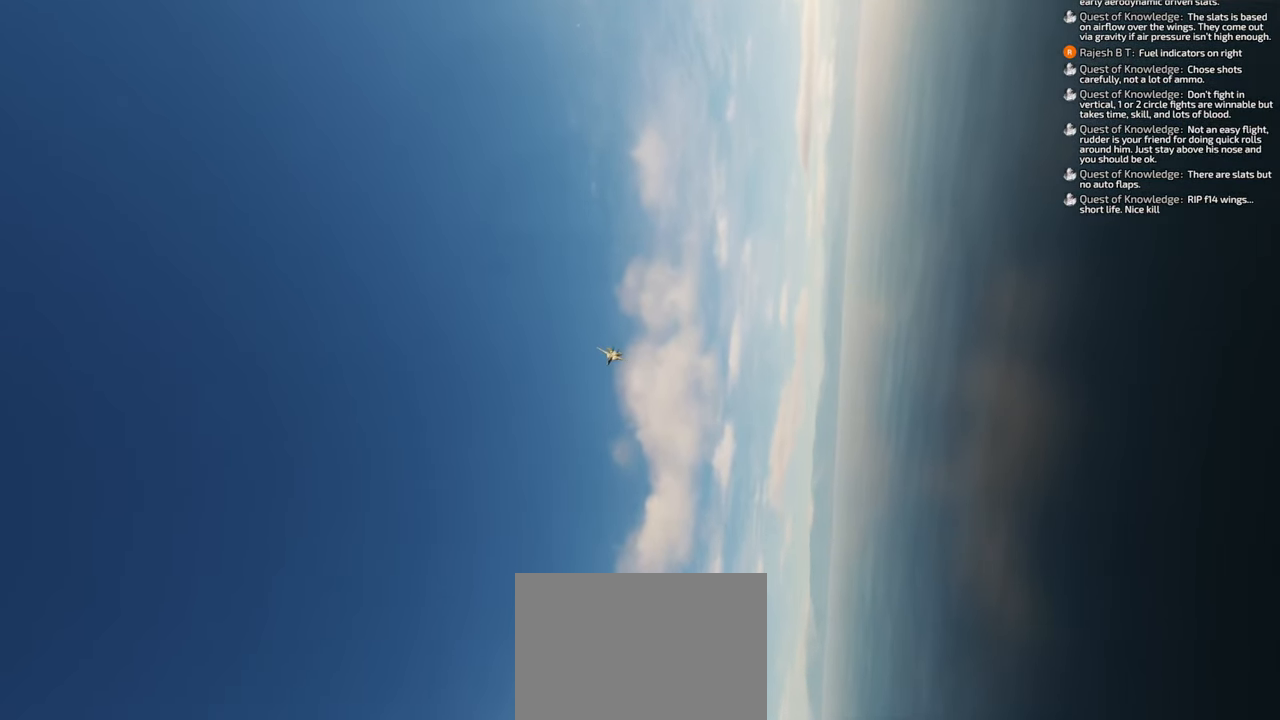
{"buttons": [], "left_stick": "down", "right_stick": "down", "events": []}
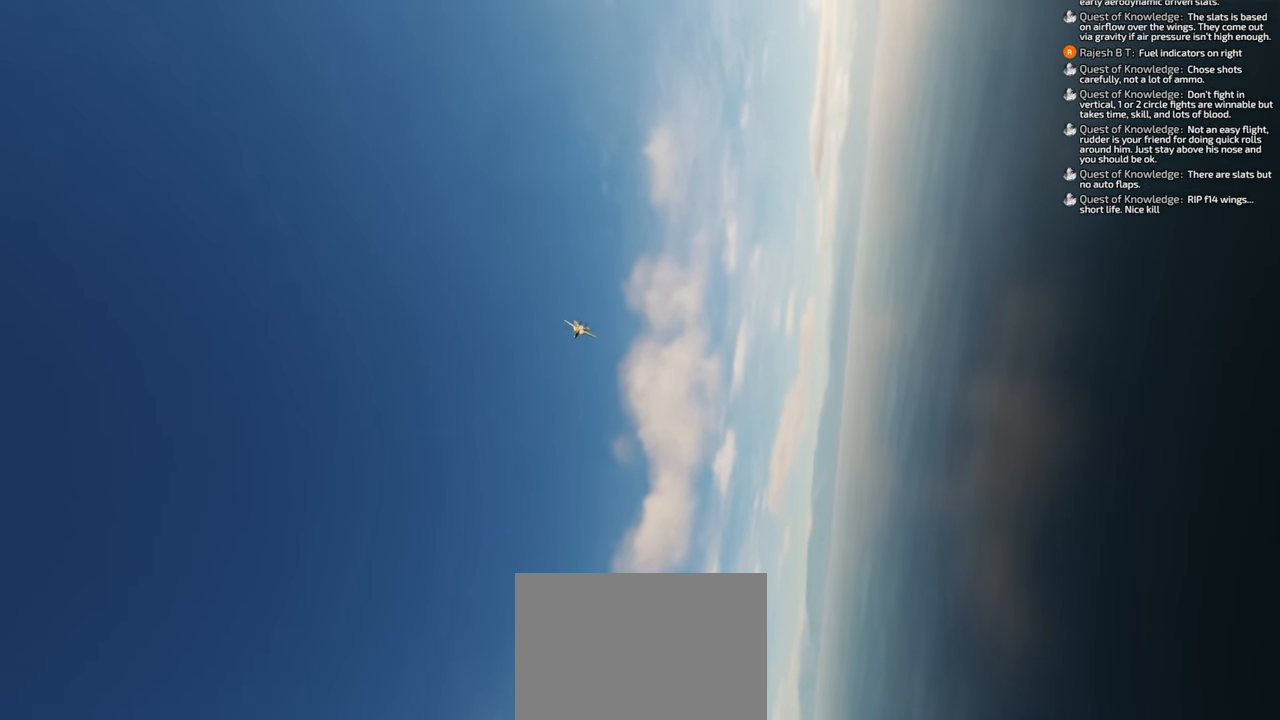
{"buttons": [], "left_stick": "down-left", "right_stick": "down", "events": [[483, "left_stick", "down-left"]]}
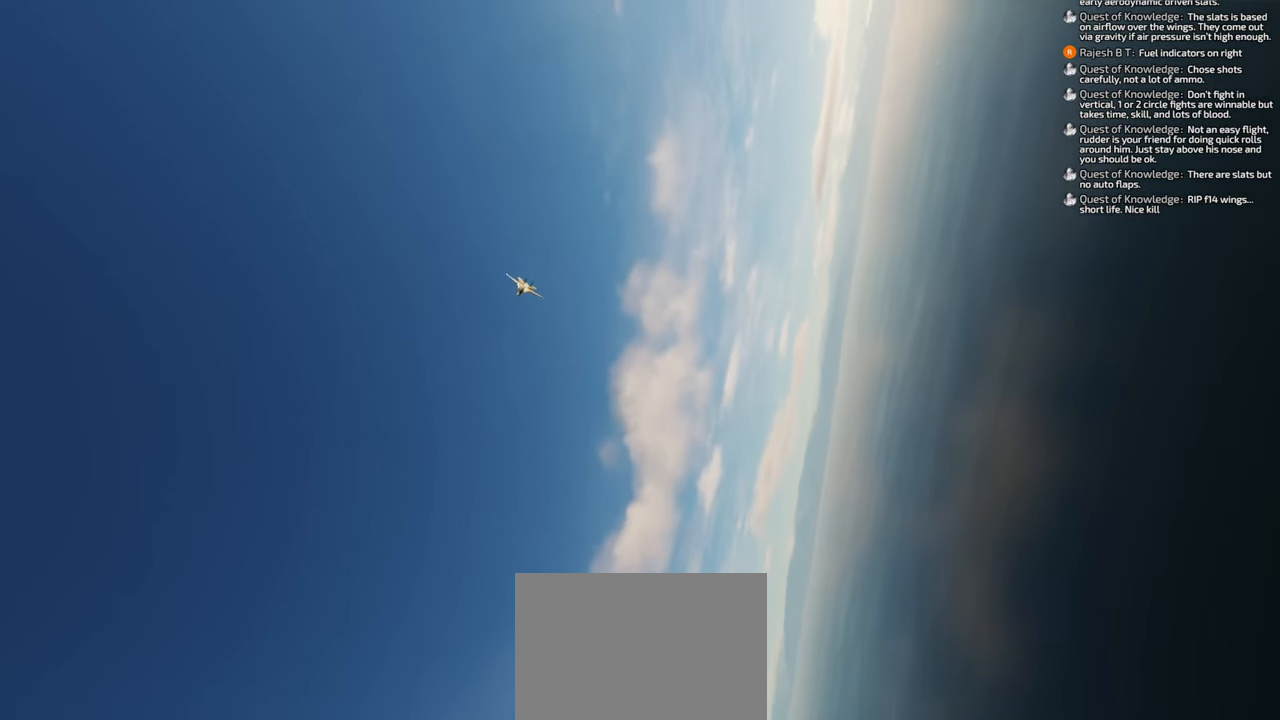
{"buttons": [], "left_stick": "down-left", "right_stick": "down", "events": []}
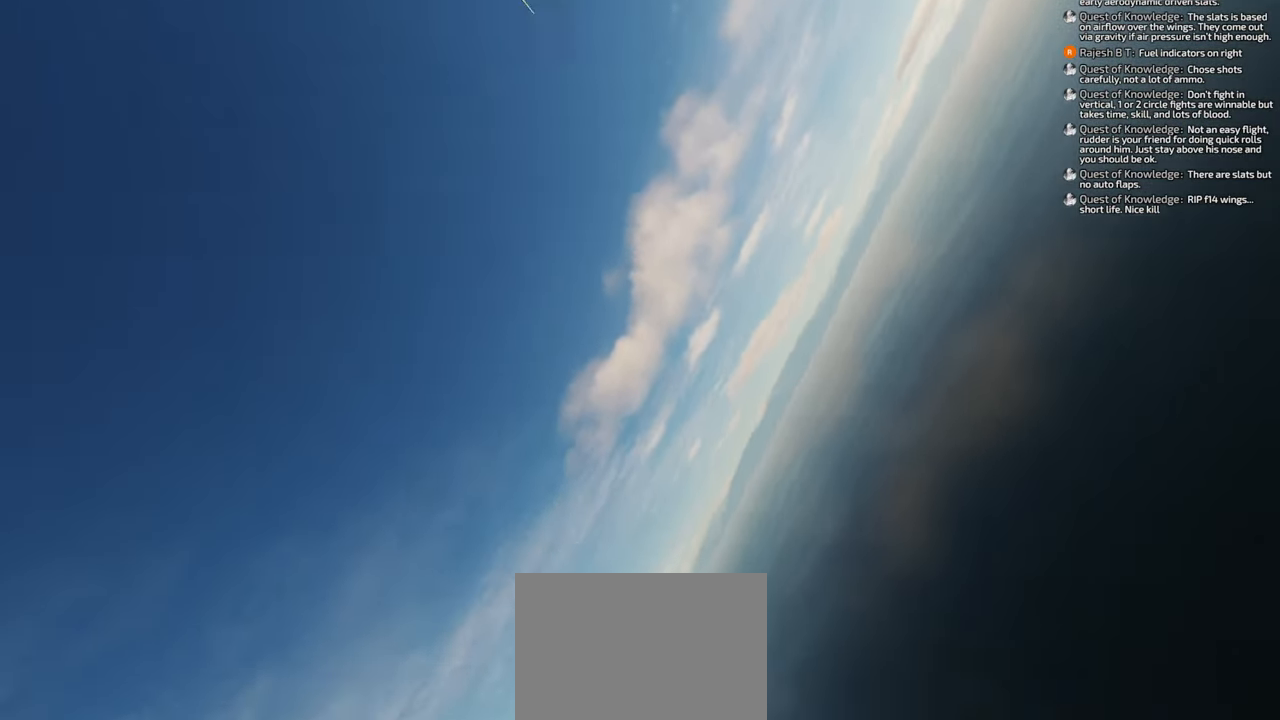
{"buttons": [], "left_stick": "down-left", "right_stick": "center", "events": [[300, "right_stick", "center"]]}
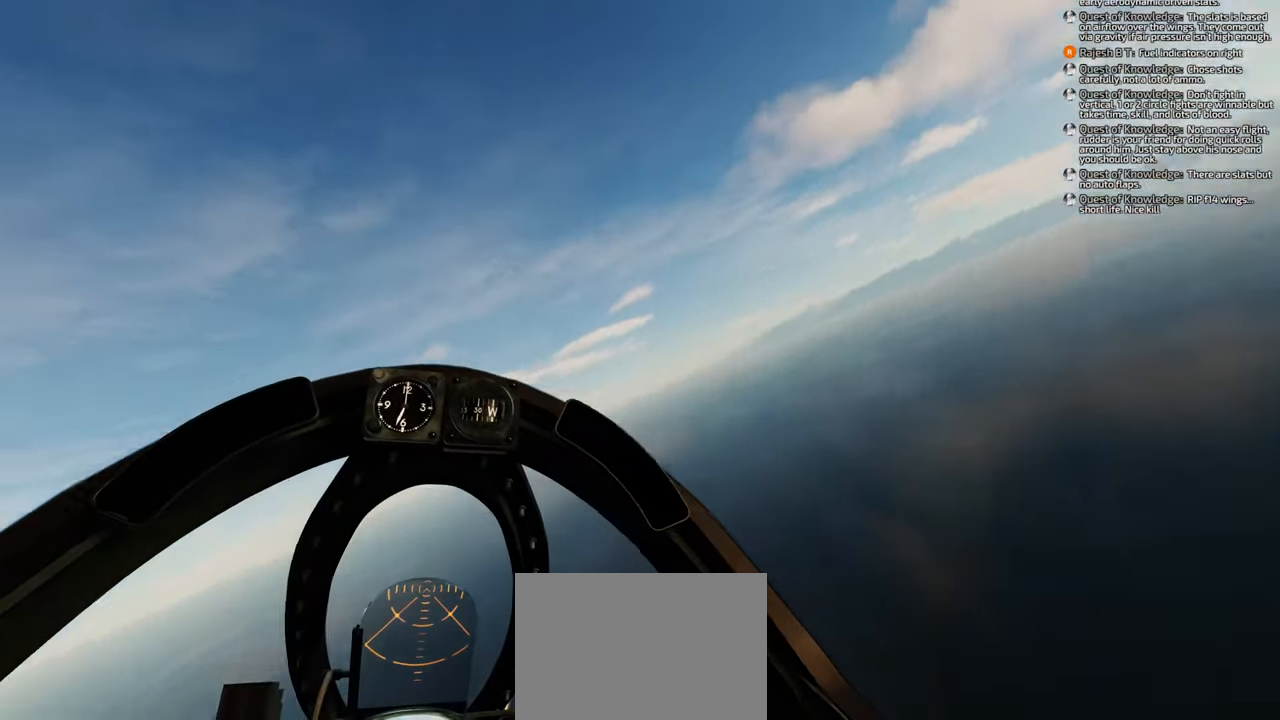
{"buttons": [], "left_stick": "down-left", "right_stick": "center", "events": []}
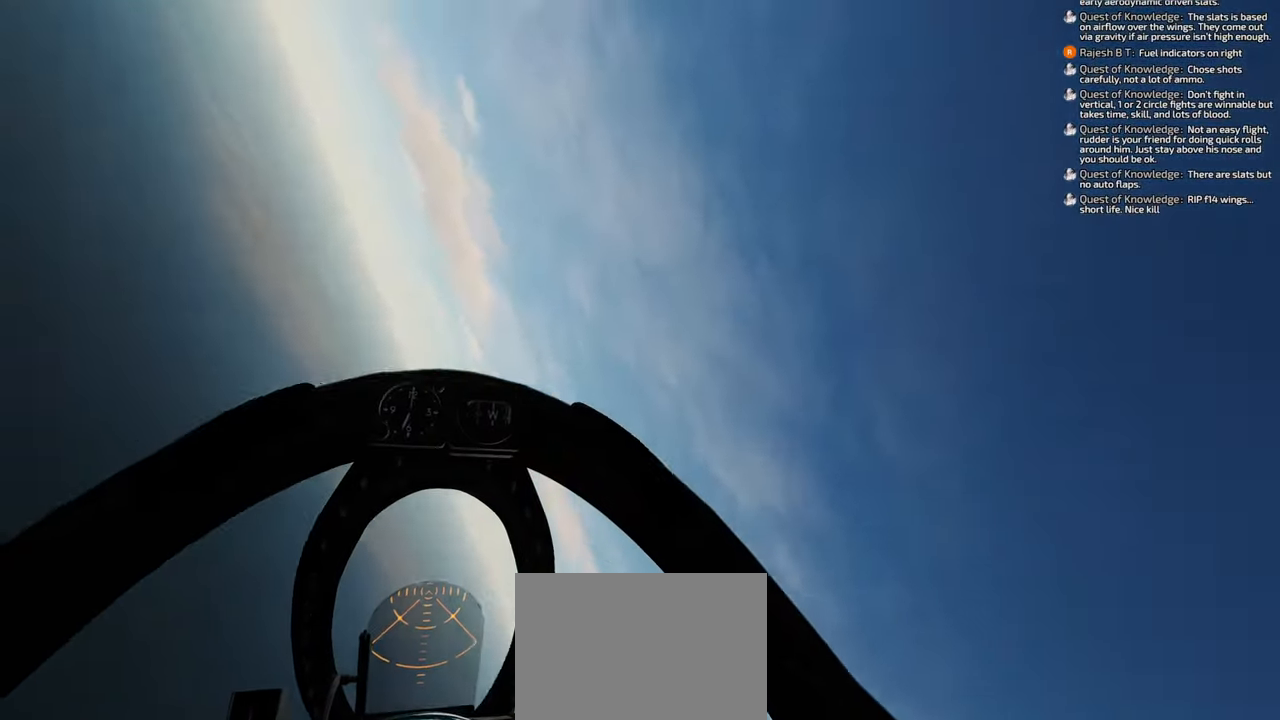
{"buttons": [], "left_stick": "down", "right_stick": "up", "events": [[33, "left_stick", "down"], [283, "right_stick", "up"]]}
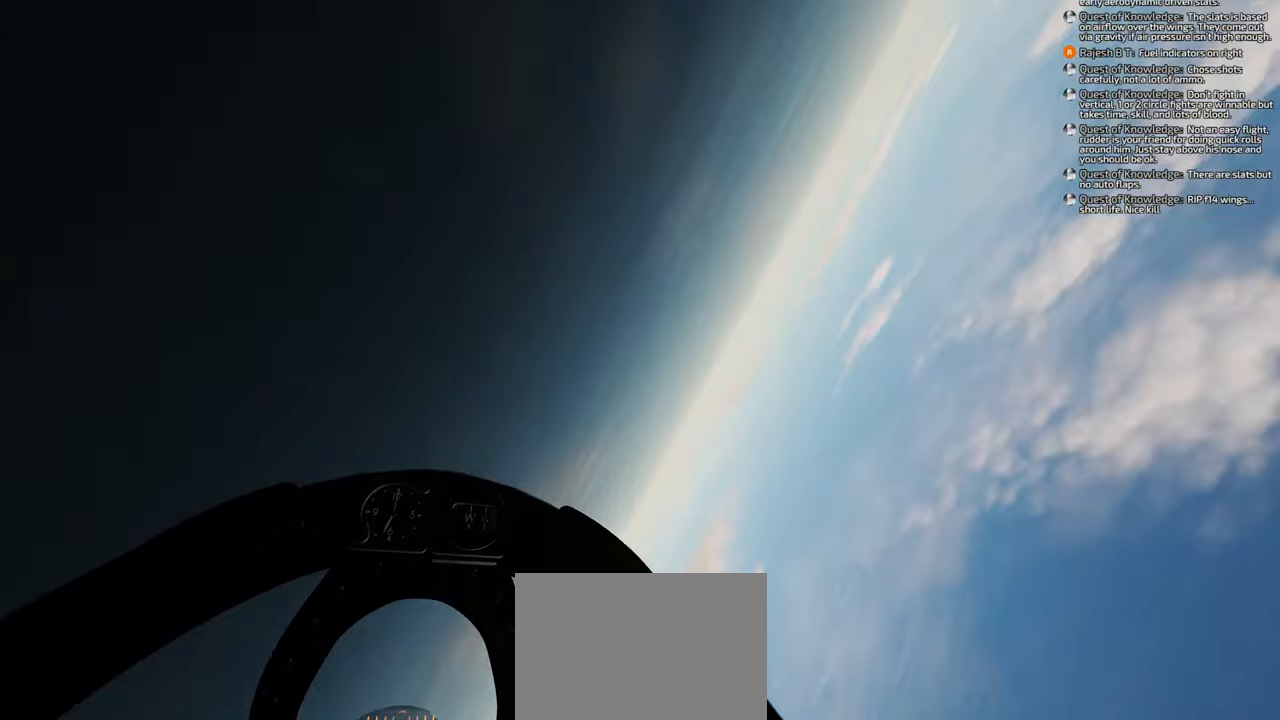
{"buttons": [], "left_stick": "down", "right_stick": "up-left", "events": [[333, "right_stick", "up-left"]]}
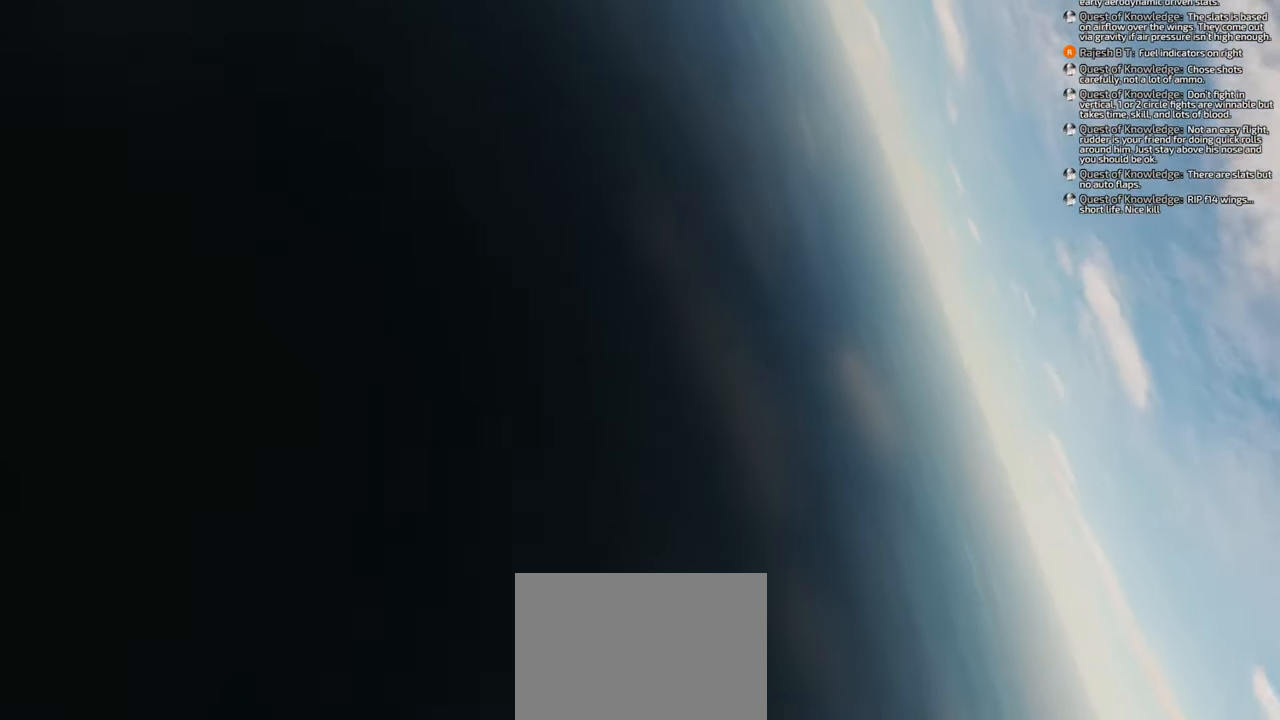
{"buttons": [], "left_stick": "down", "right_stick": "center", "events": [[200, "right_stick", "center"]]}
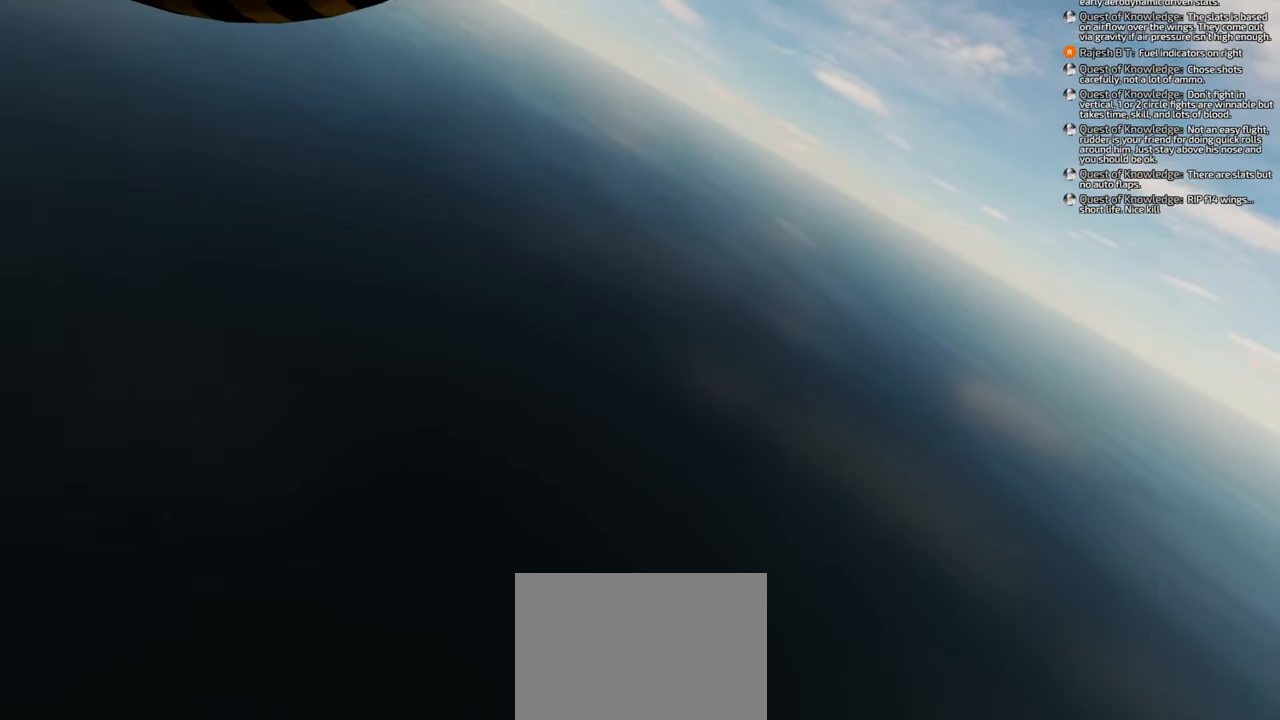
{"buttons": [], "left_stick": "down", "right_stick": "center", "events": []}
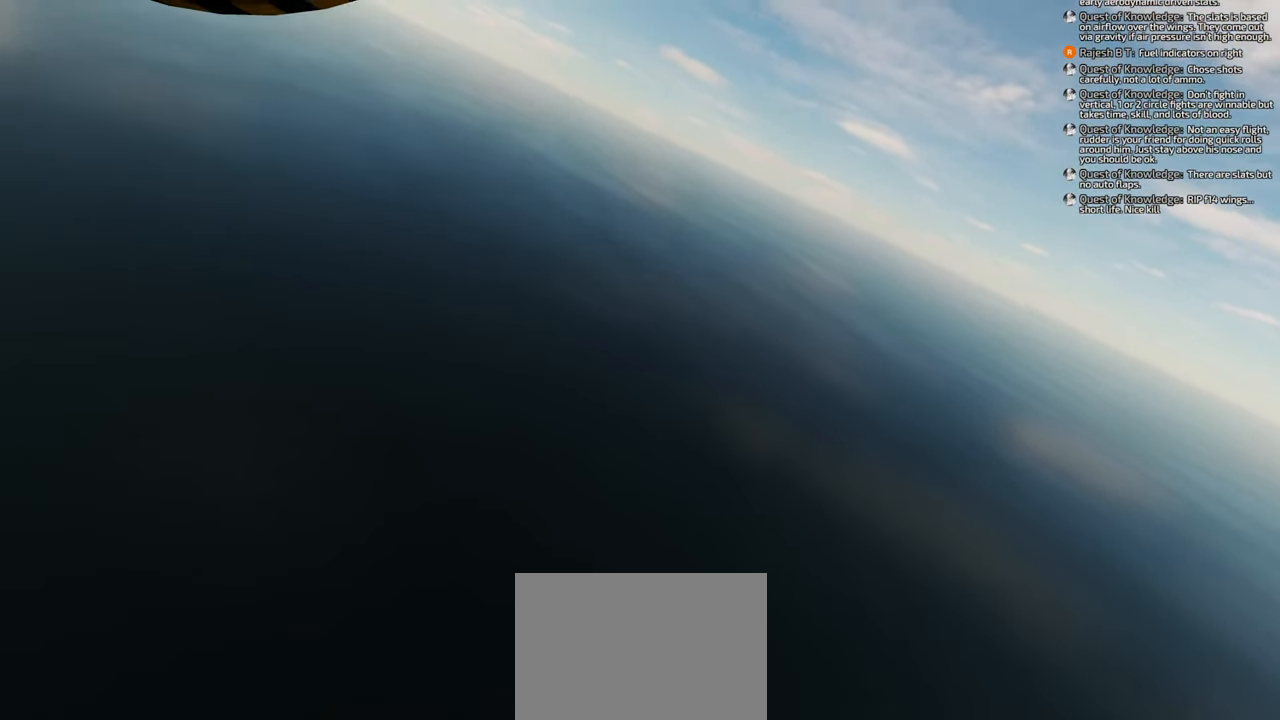
{"buttons": [], "left_stick": "down", "right_stick": "center", "events": []}
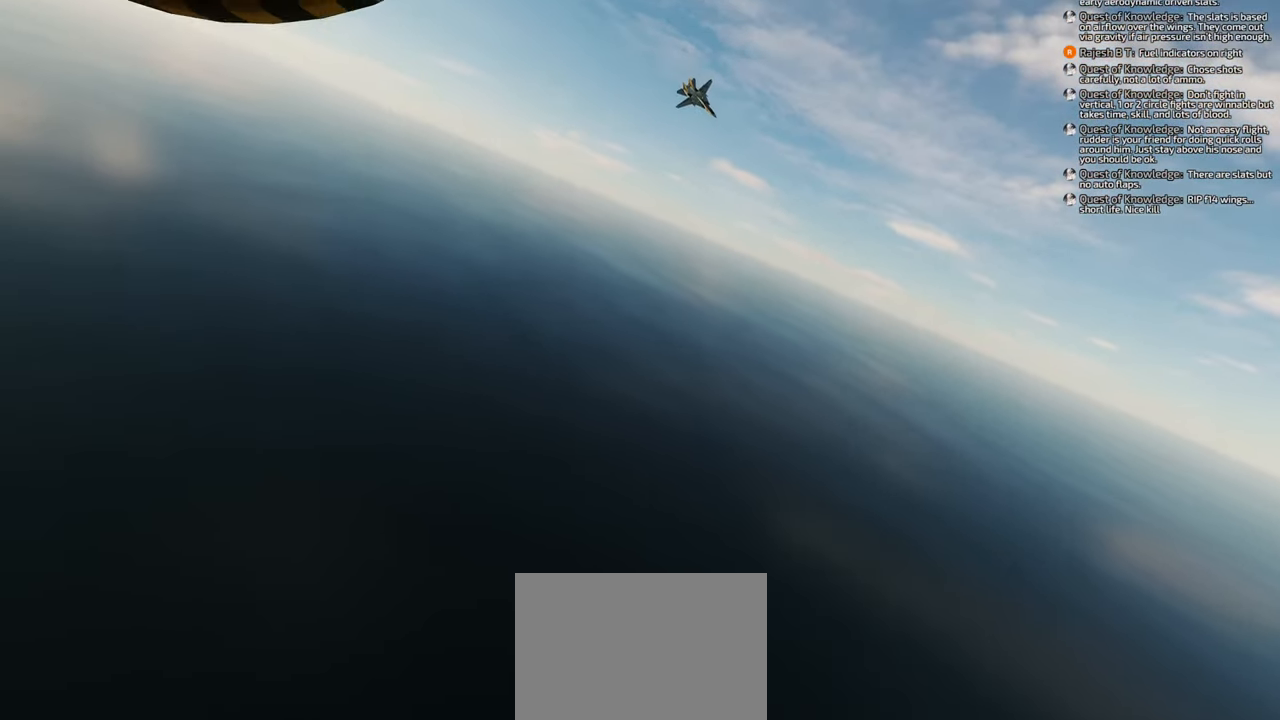
{"buttons": [], "left_stick": "down-right", "right_stick": "down-right", "events": [[350, "right_stick", "down-right"], [483, "left_stick", "down-right"]]}
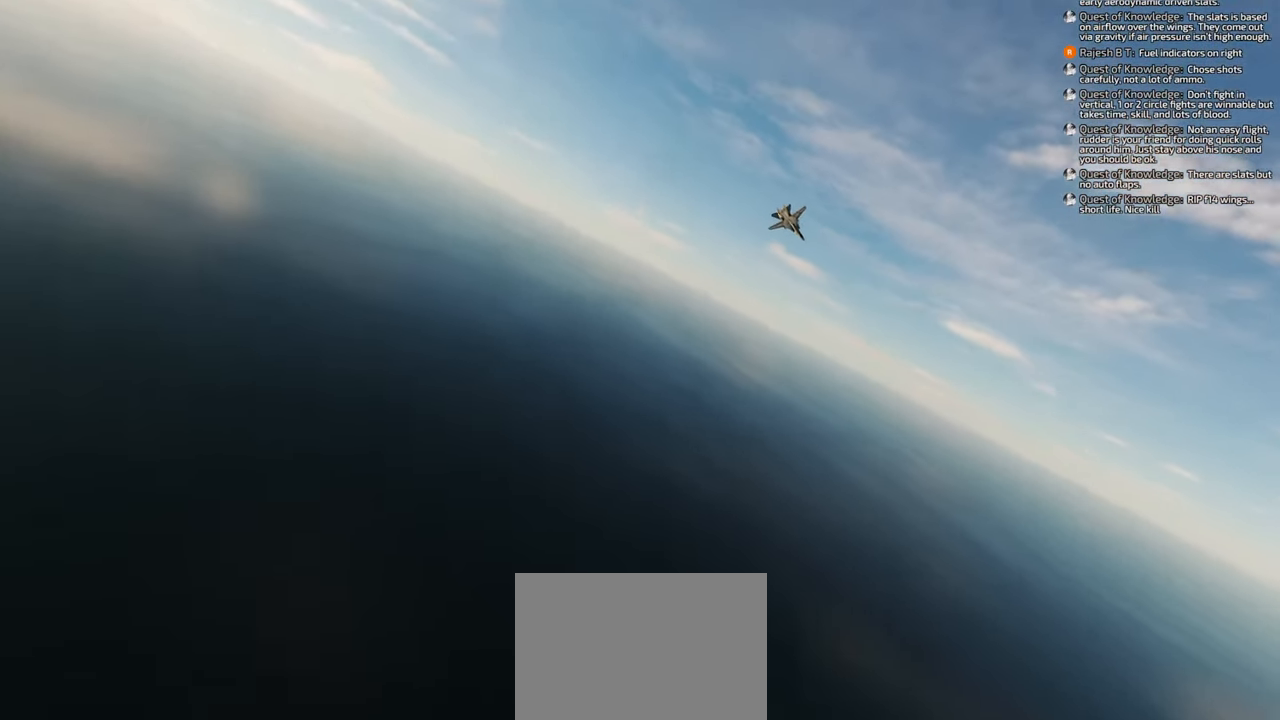
{"buttons": ["X", "R1"], "left_stick": "down-right", "right_stick": "center", "events": [[250, "right_stick", "center"], [367, "R1", "down"], [450, "X", "down"]]}
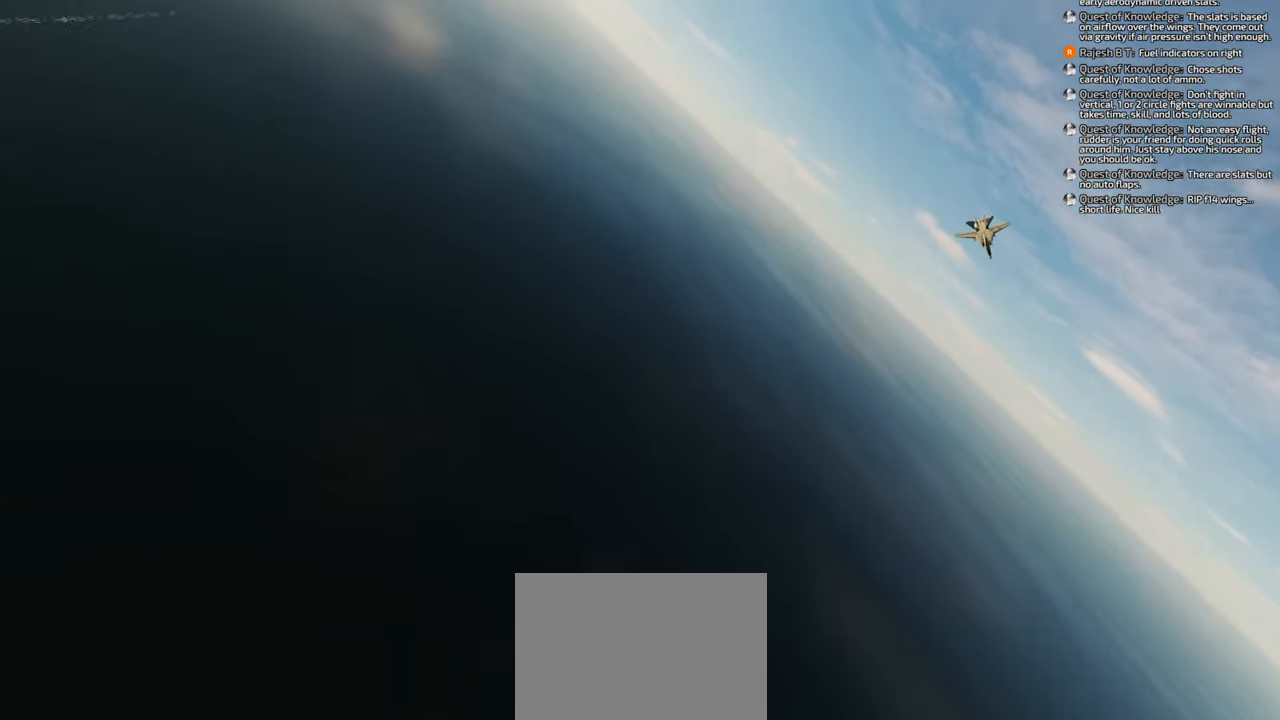
{"buttons": ["X", "R1"], "left_stick": "down-right", "right_stick": "center", "events": []}
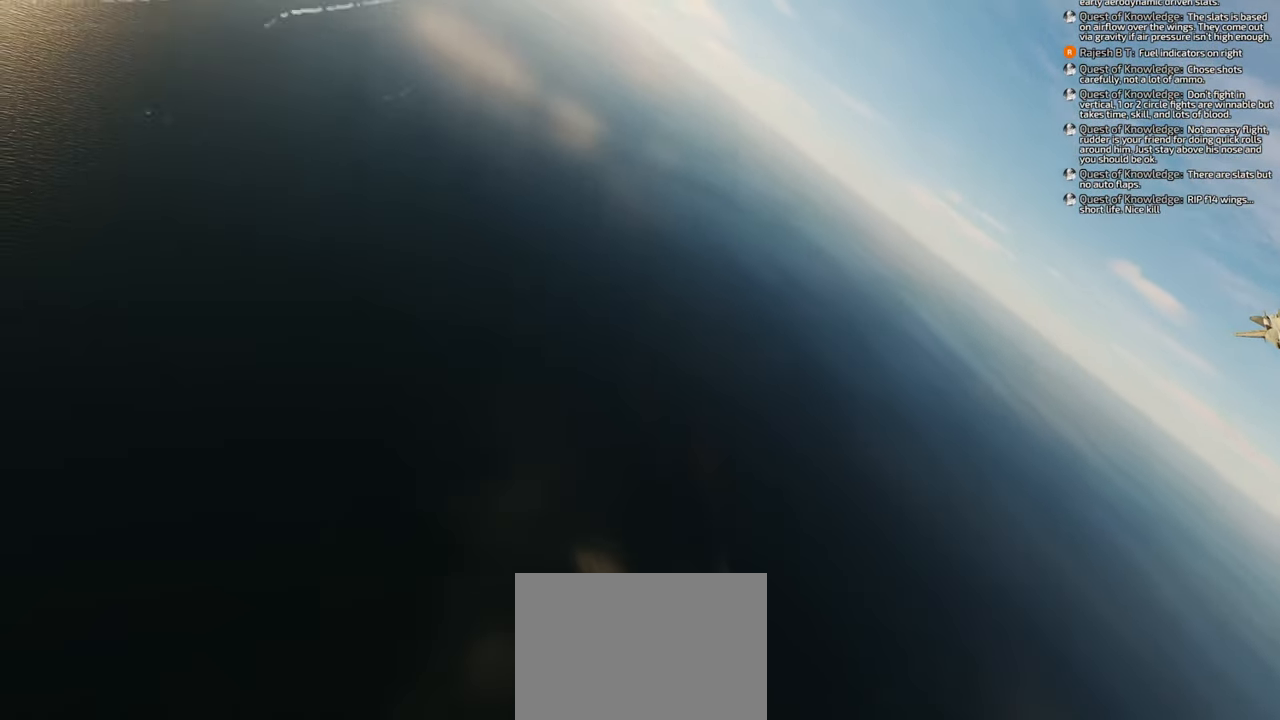
{"buttons": ["X", "R1"], "left_stick": "down-right", "right_stick": "center", "events": []}
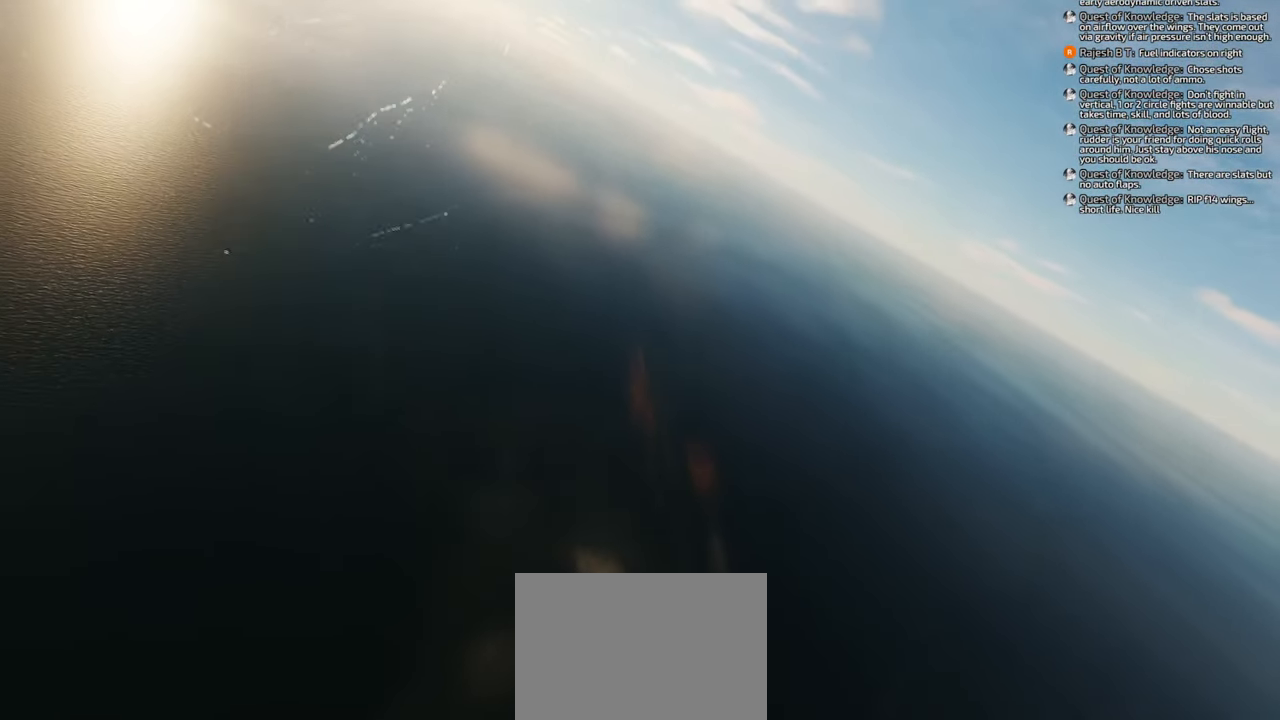
{"buttons": ["X", "R1"], "left_stick": "down-right", "right_stick": "center", "events": []}
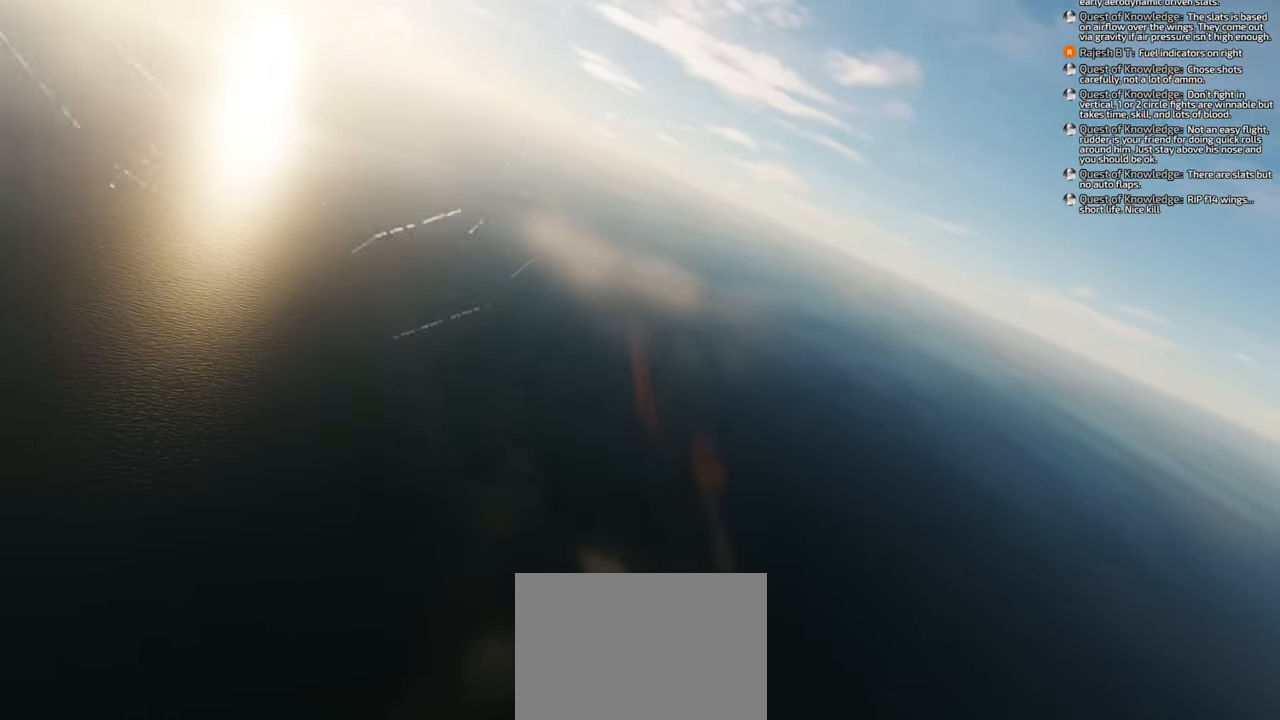
{"buttons": [], "left_stick": "down-right", "right_stick": "center", "events": [[400, "X", "up"], [433, "R1", "up"]]}
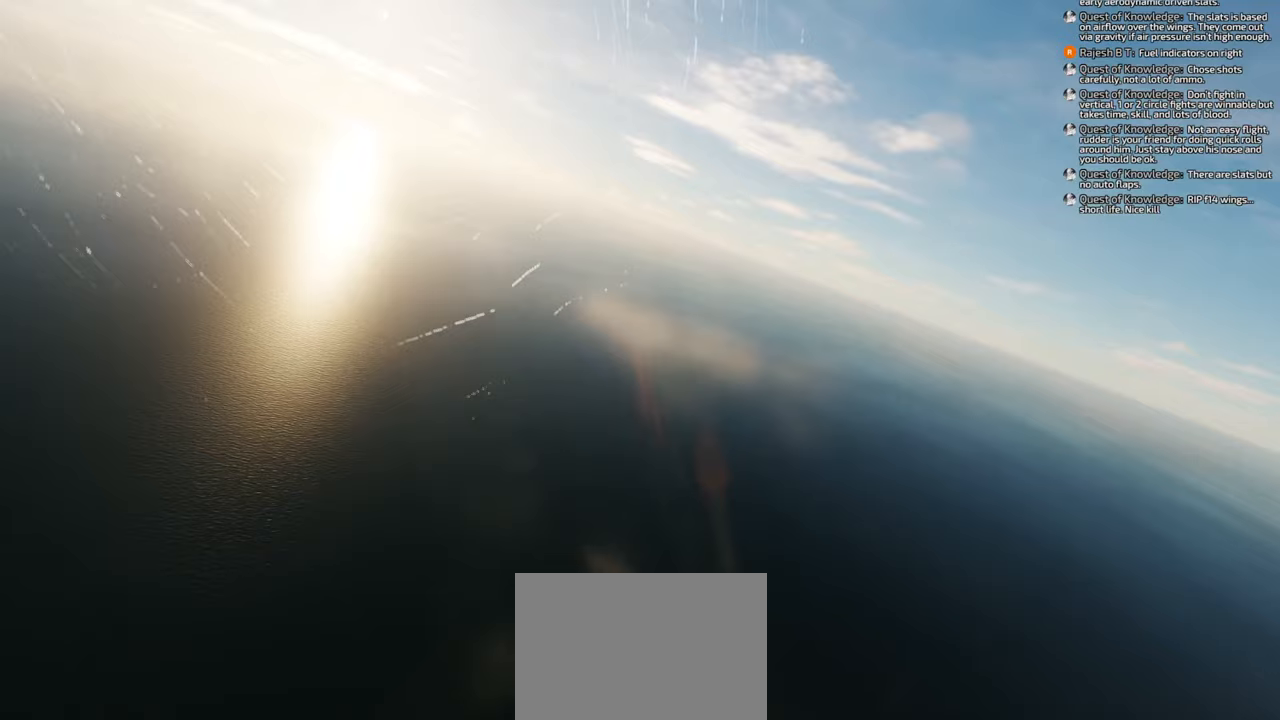
{"buttons": [], "left_stick": "down-right", "right_stick": "down", "events": [[167, "right_stick", "down-right"], [400, "right_stick", "down"]]}
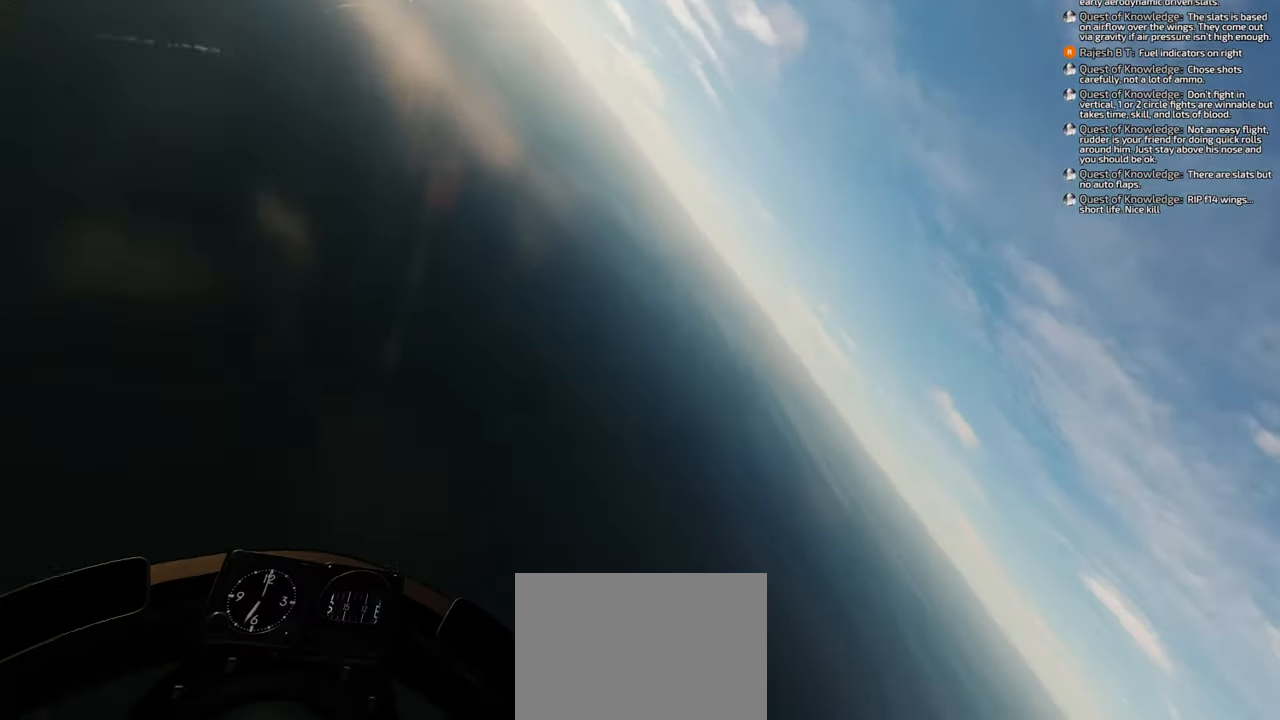
{"buttons": [], "left_stick": "down-right", "right_stick": "down-right", "events": [[500, "right_stick", "down-right"]]}
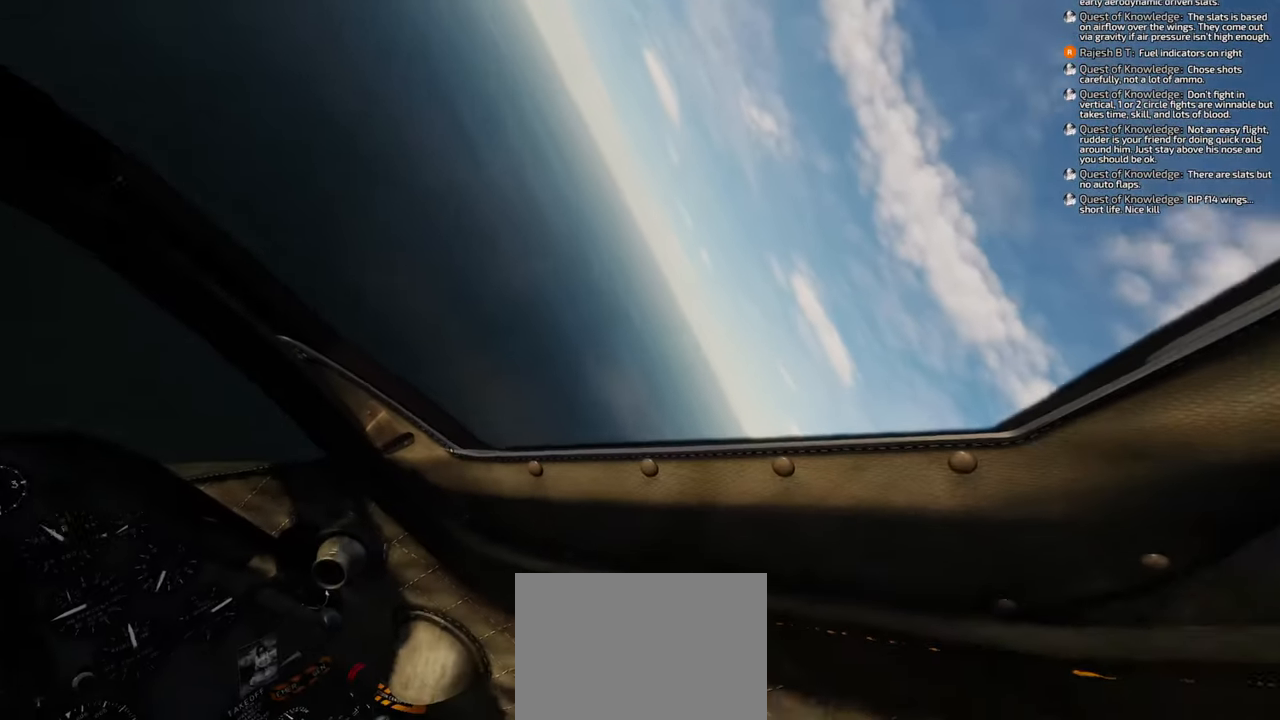
{"buttons": [], "left_stick": "down-right", "right_stick": "center", "events": [[317, "right_stick", "center"]]}
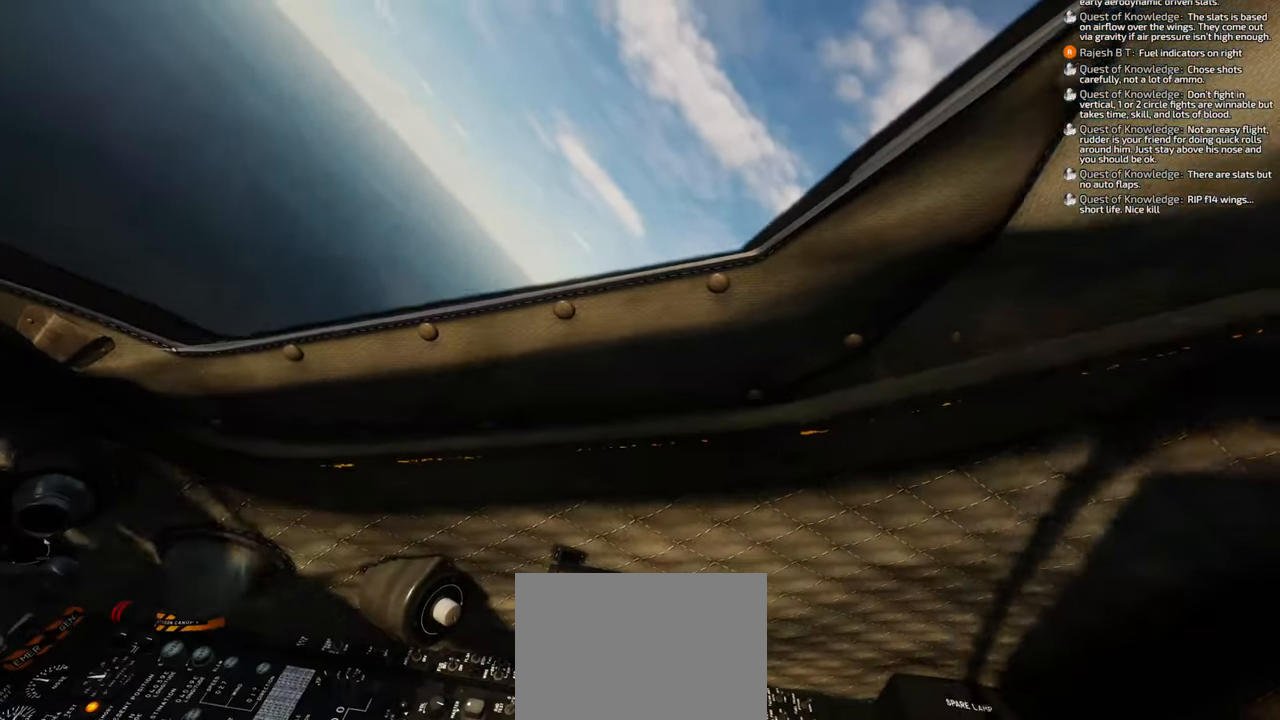
{"buttons": [], "left_stick": "down-right", "right_stick": "up-left", "events": [[33, "right_stick", "left"], [417, "right_stick", "up-left"]]}
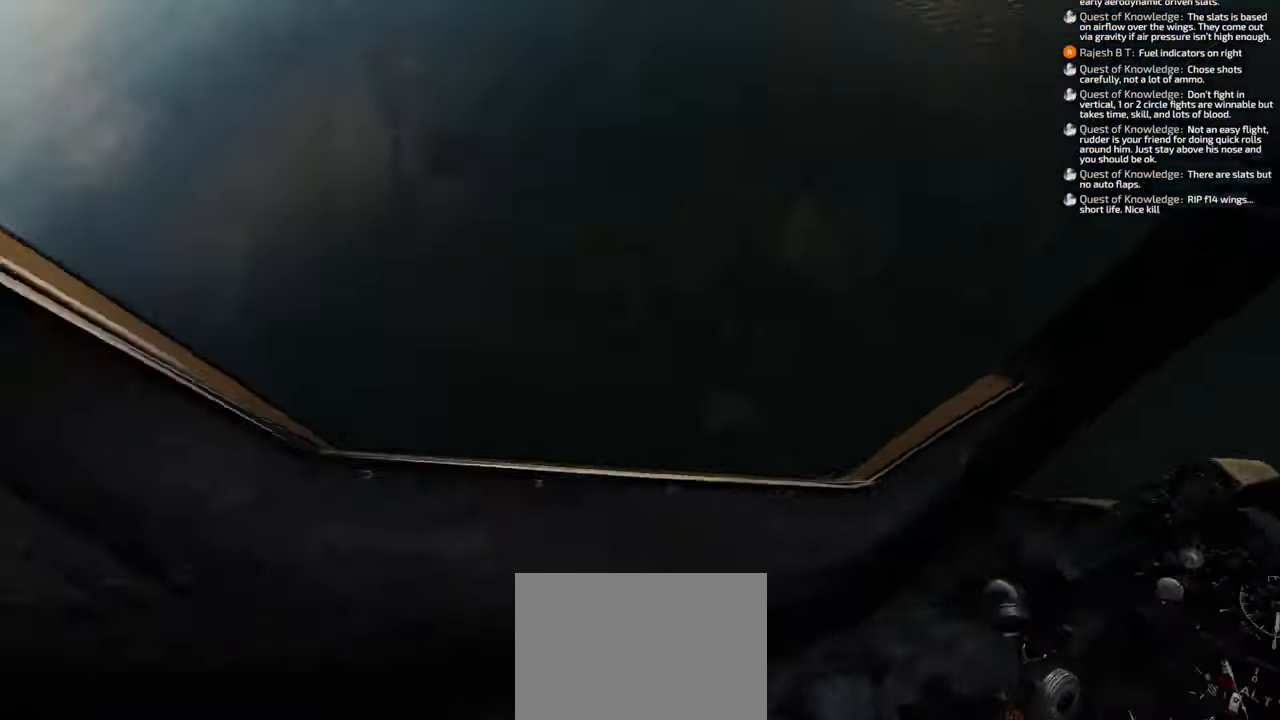
{"buttons": [], "left_stick": "down-right", "right_stick": "center", "events": [[300, "right_stick", "center"]]}
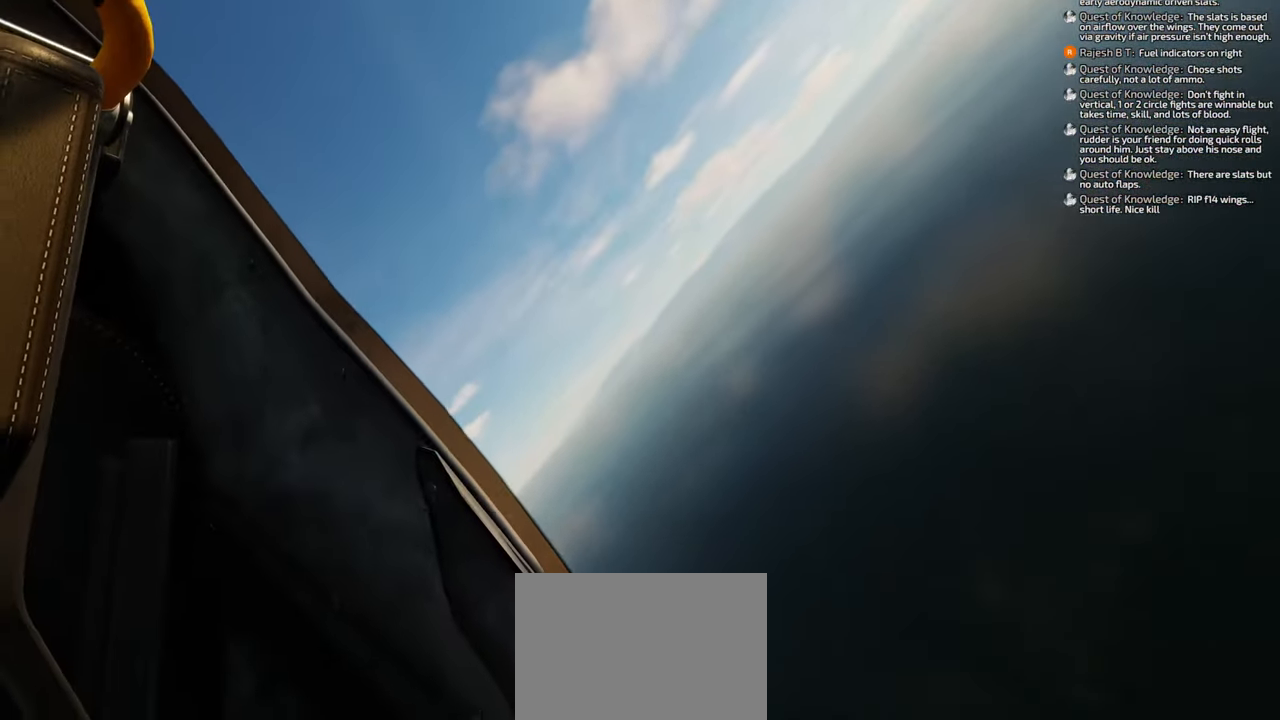
{"buttons": [], "left_stick": "down-right", "right_stick": "up", "events": [[383, "right_stick", "up"]]}
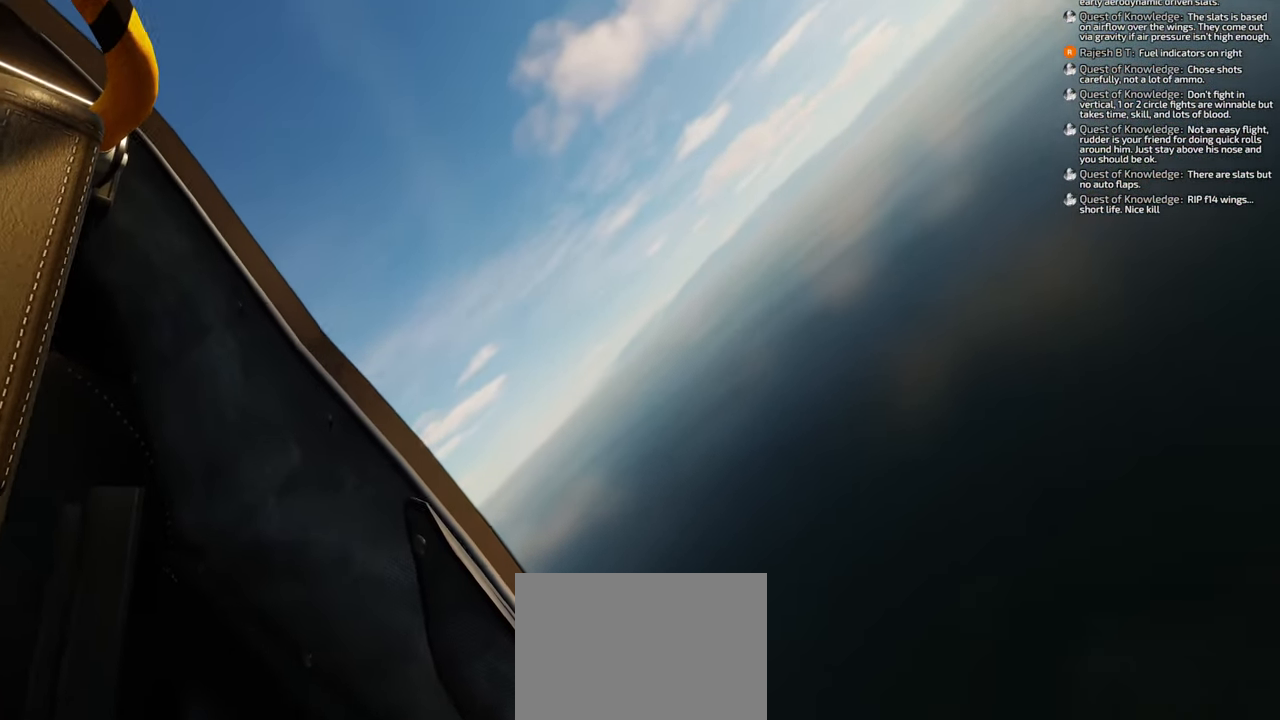
{"buttons": [], "left_stick": "down-right", "right_stick": "center", "events": [[167, "right_stick", "center"]]}
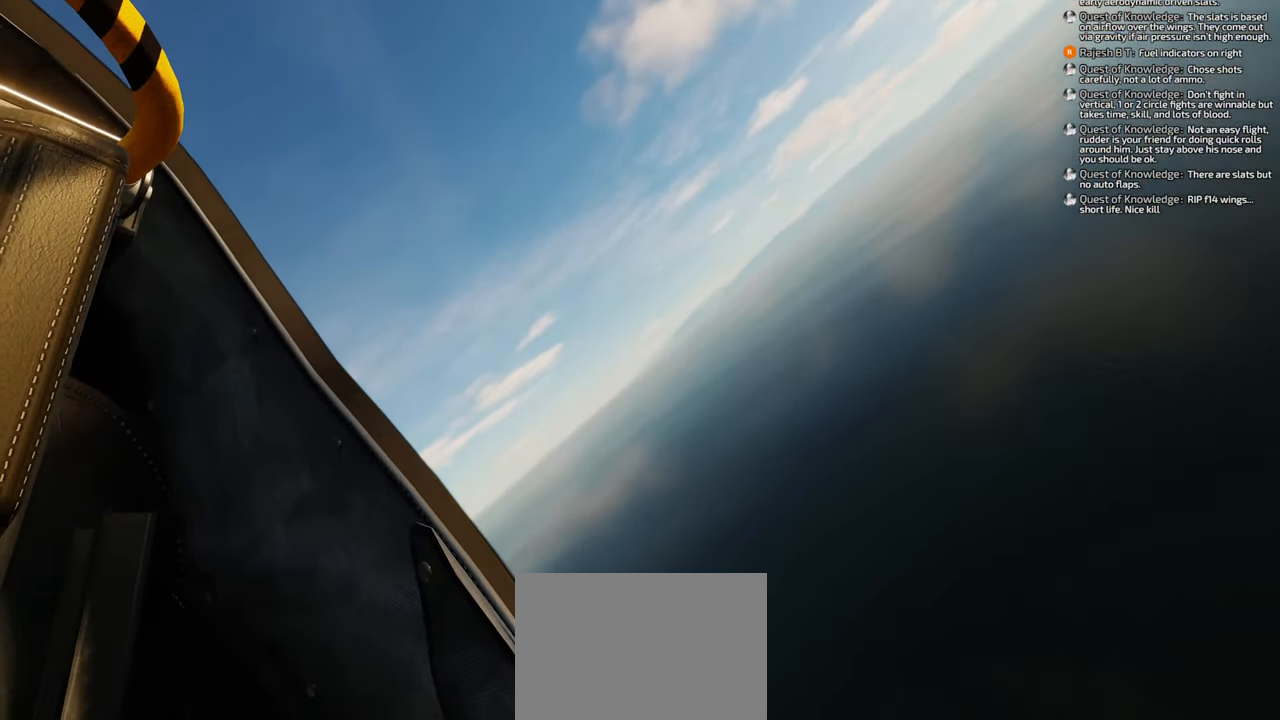
{"buttons": [], "left_stick": "down-right", "right_stick": "center", "events": []}
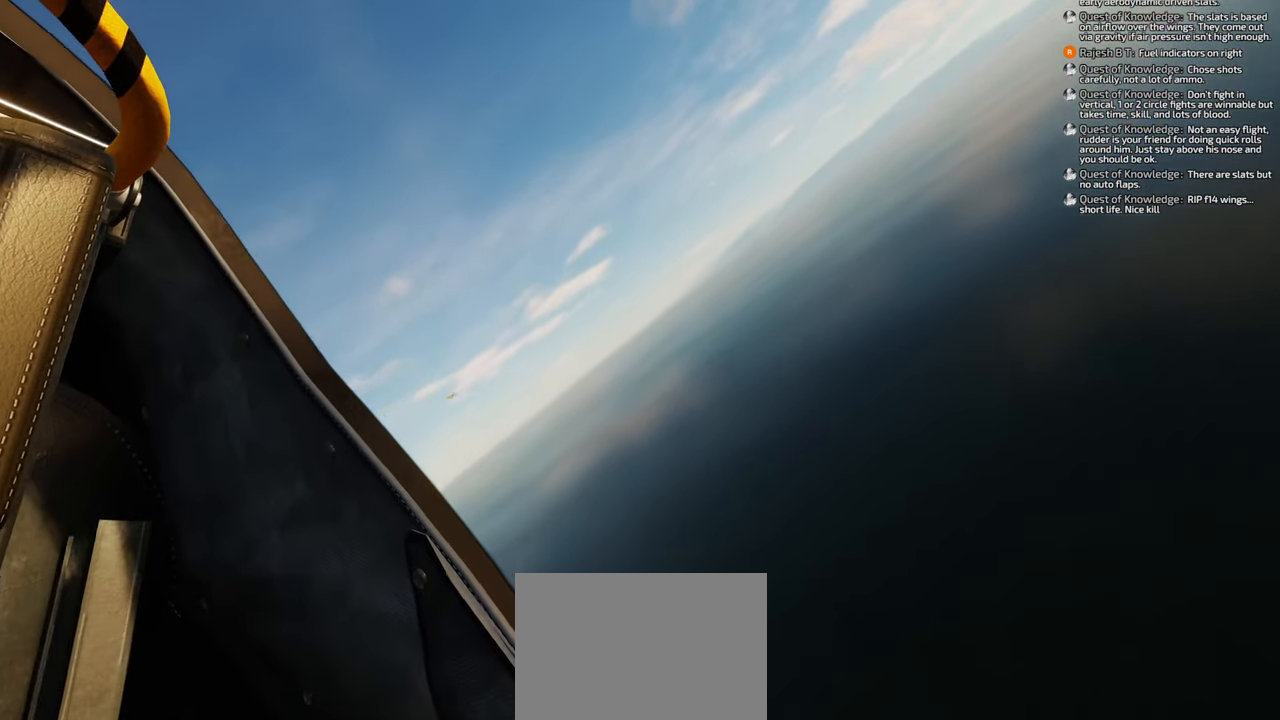
{"buttons": [], "left_stick": "down-right", "right_stick": "down-right", "events": [[383, "right_stick", "right"], [483, "right_stick", "down-right"]]}
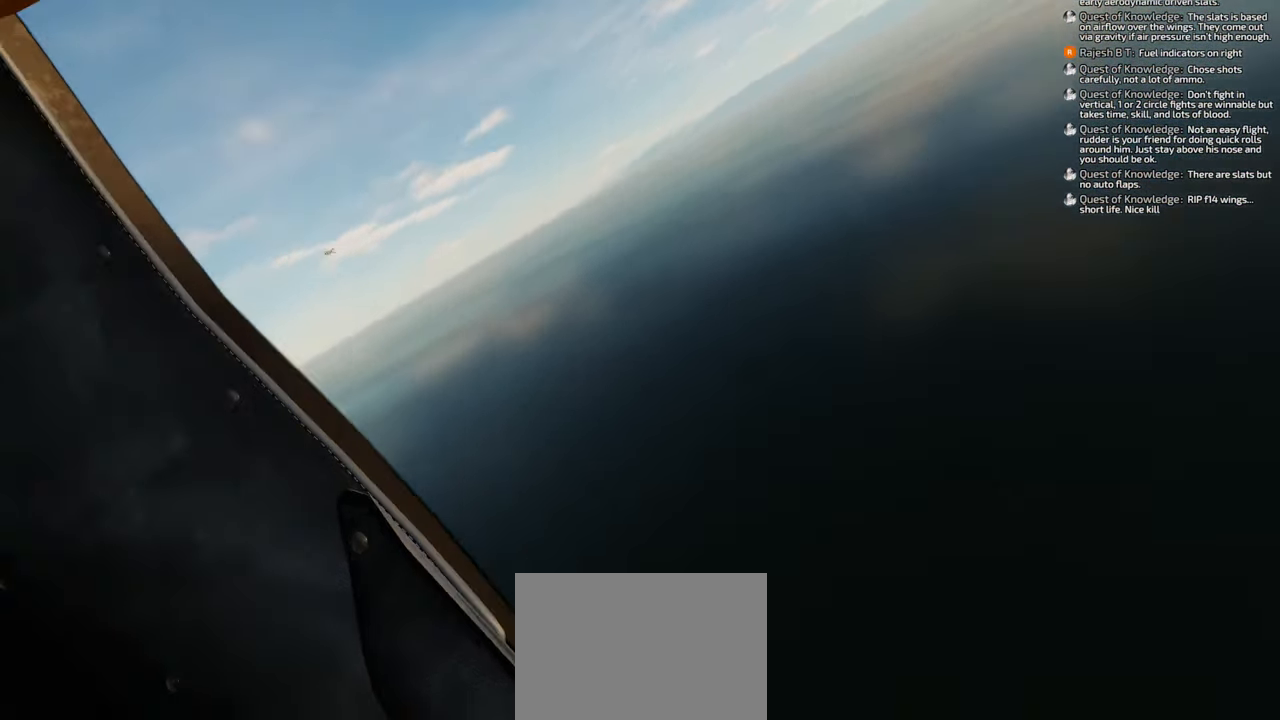
{"buttons": [], "left_stick": "down-right", "right_stick": "center", "events": [[500, "right_stick", "center"]]}
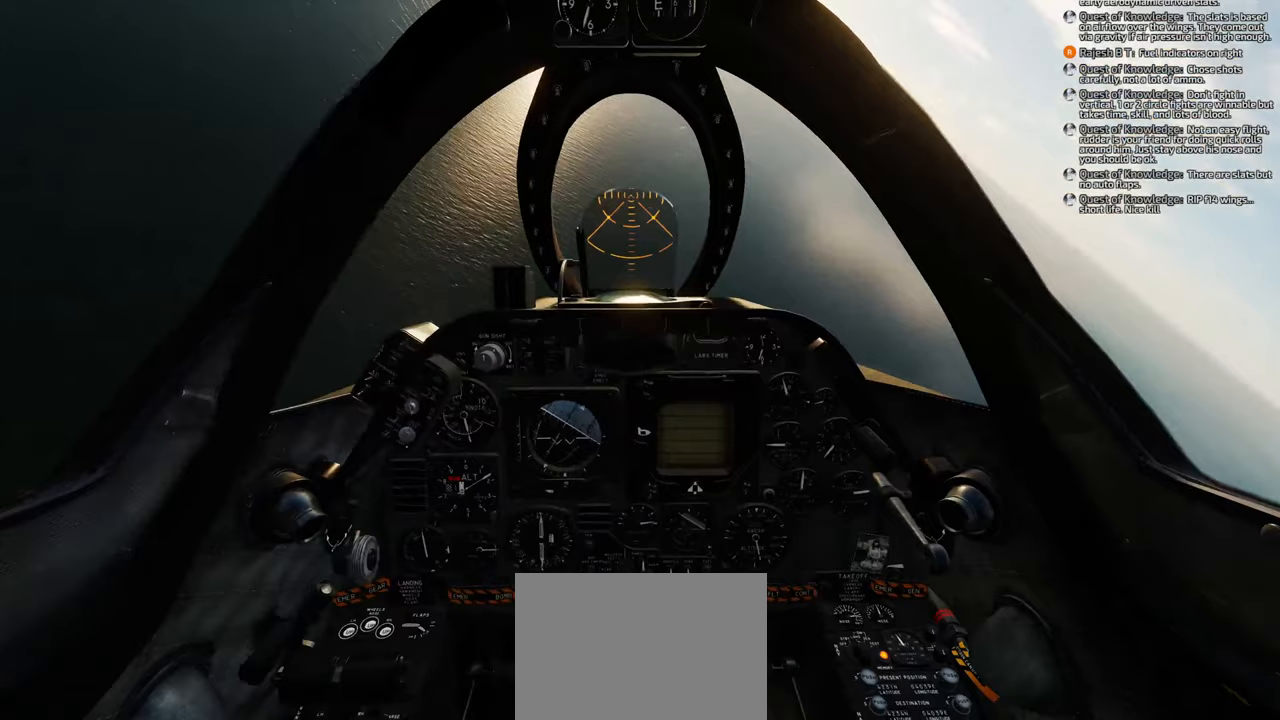
{"buttons": ["R1"], "left_stick": "down-right", "right_stick": "center", "events": [[367, "R1", "down"]]}
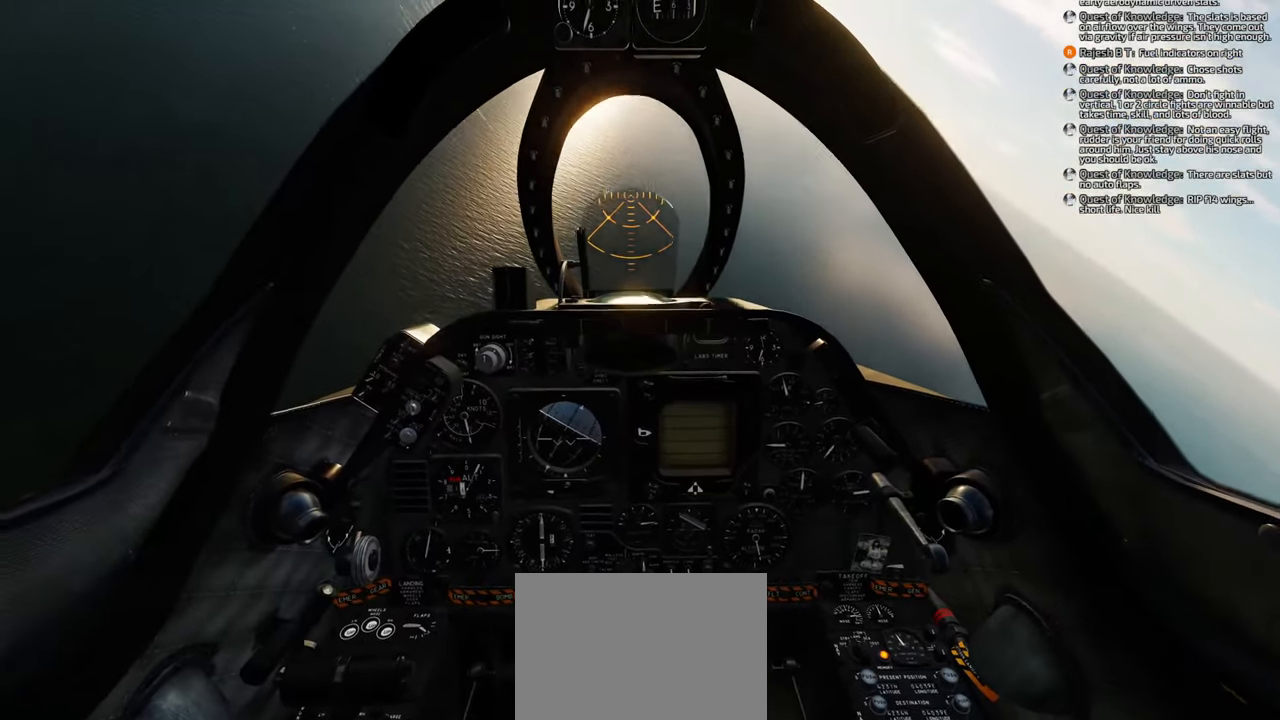
{"buttons": ["Y", "R1"], "left_stick": "down-right", "right_stick": "center", "events": [[67, "Y", "down"]]}